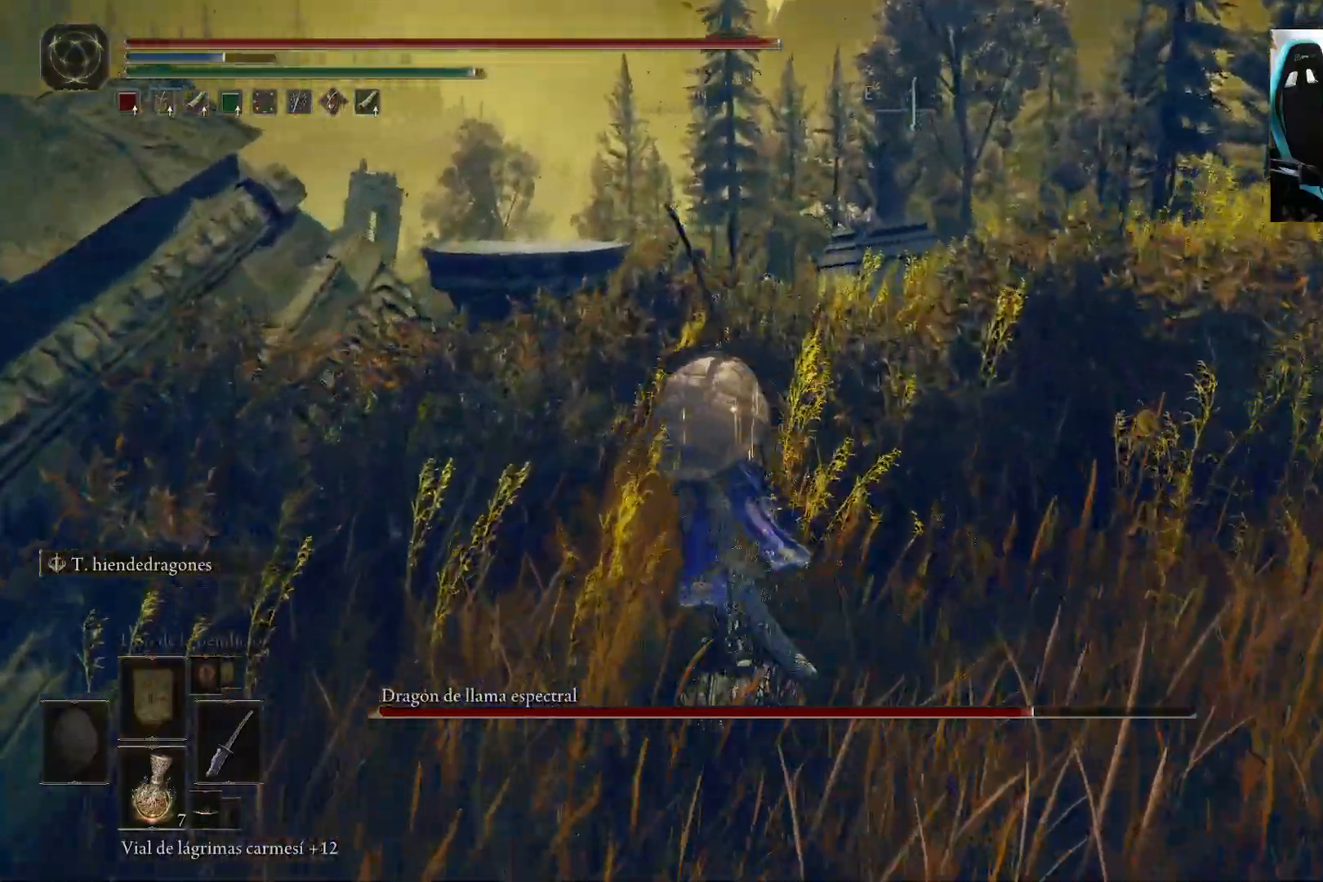
Gameplay with a controller (Xbox layout); each line is a JSON object with the inputs held at the frame after it. "events" lists button and stick changes between this image and that frame as [ms after this image, input, new state], when the widget could be followed in between.
{"buttons": ["B"], "left_stick": "up", "right_stick": "down-right", "events": [[150, "right_stick", "down-right"], [250, "left_stick", "up"]]}
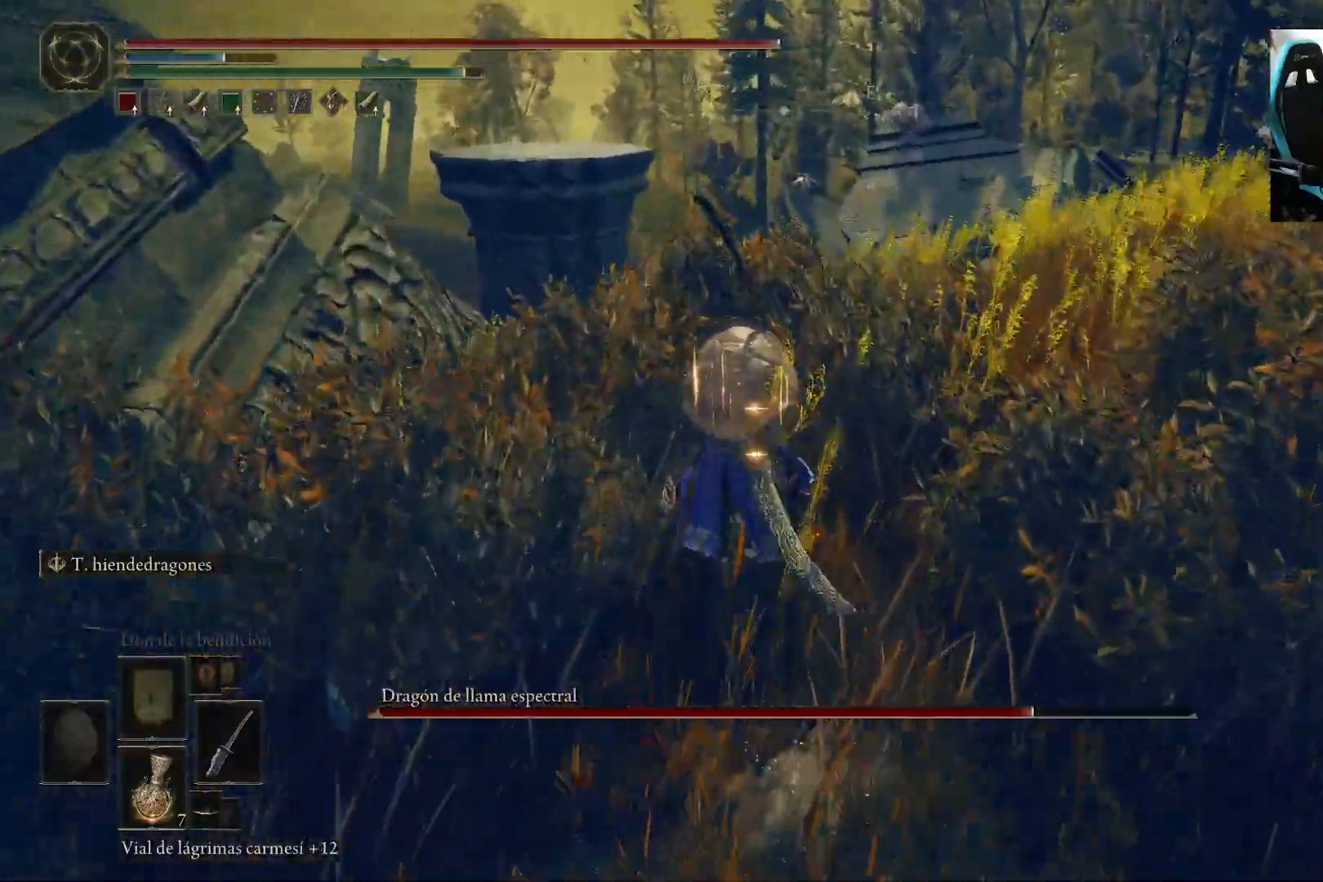
{"buttons": ["B"], "left_stick": "up", "right_stick": "right", "events": [[383, "right_stick", "right"]]}
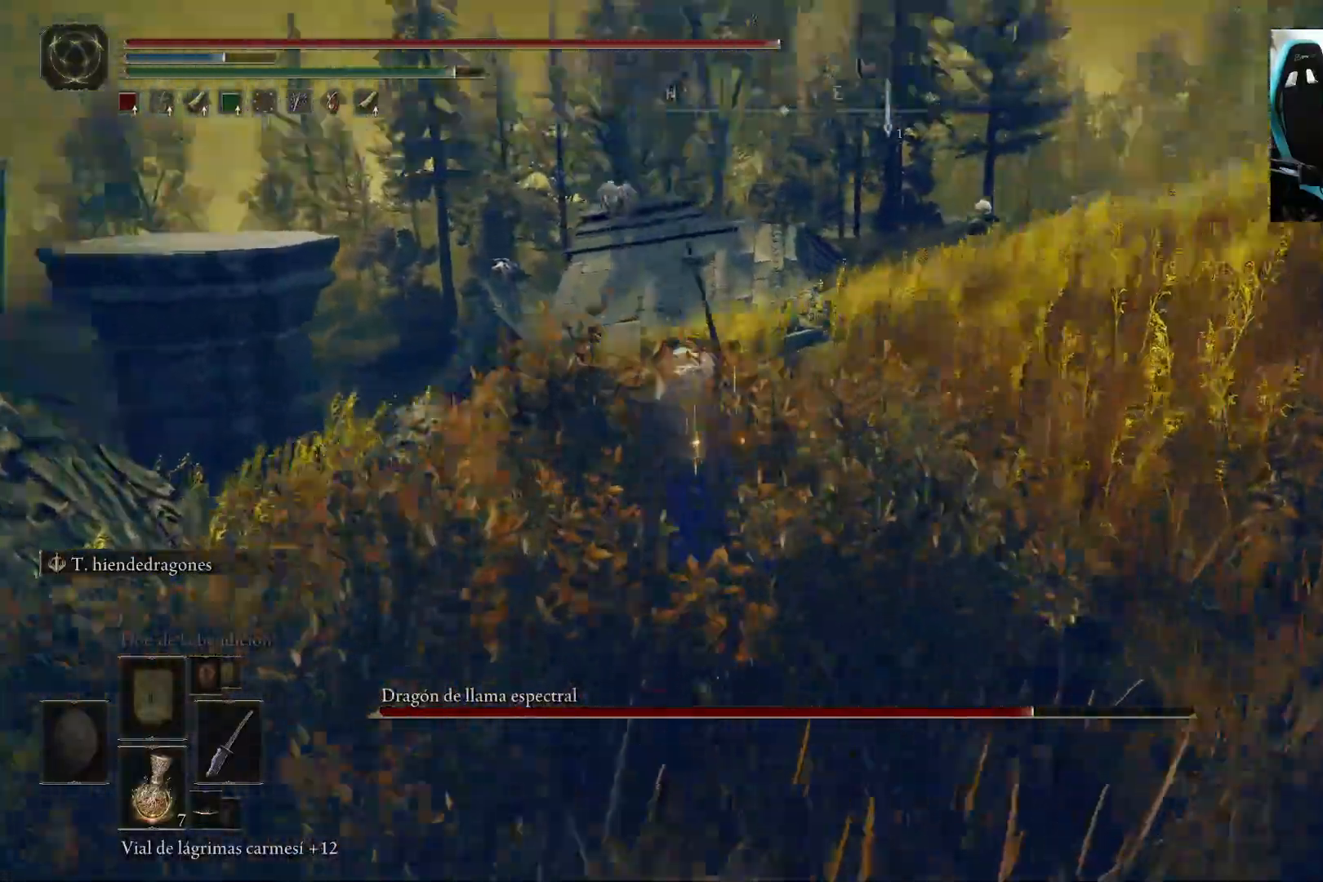
{"buttons": ["B"], "left_stick": "up", "right_stick": "right", "events": []}
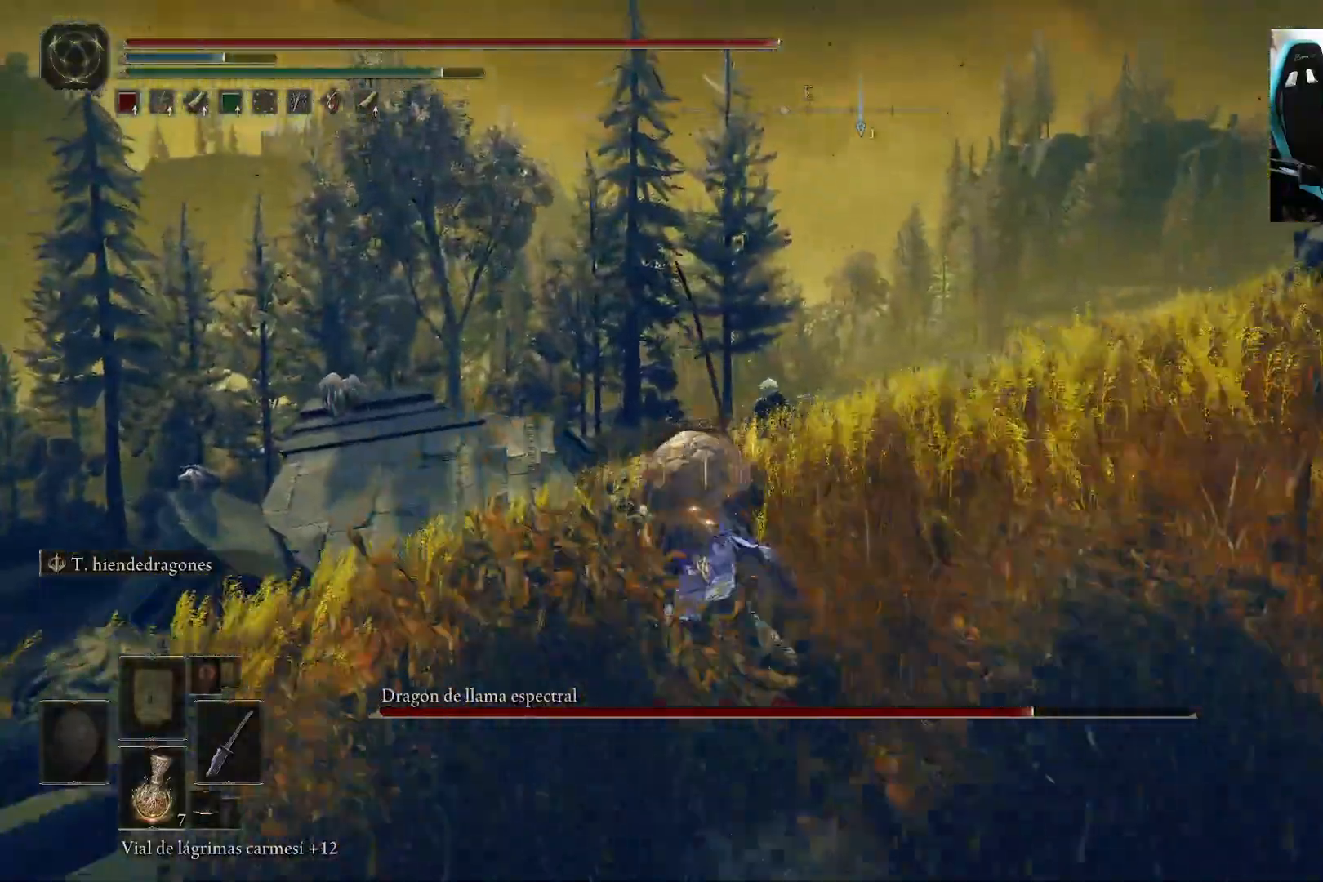
{"buttons": [], "left_stick": "left", "right_stick": "up-right", "events": [[183, "left_stick", "up-left"], [200, "B", "up"], [383, "left_stick", "left"], [383, "right_stick", "up-right"]]}
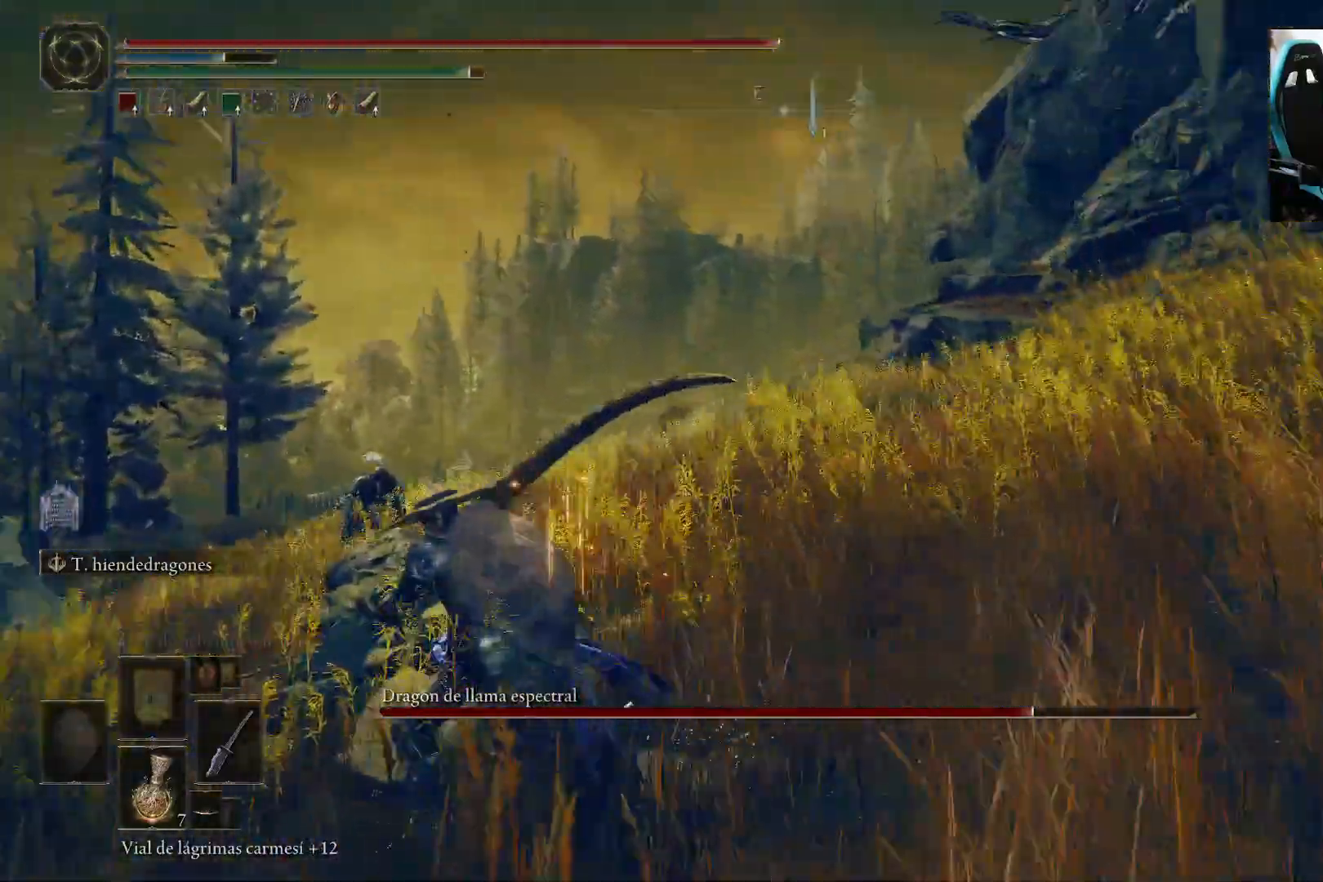
{"buttons": [], "left_stick": "down-left", "right_stick": "up", "events": [[17, "left_stick", "down-left"], [417, "right_stick", "up"]]}
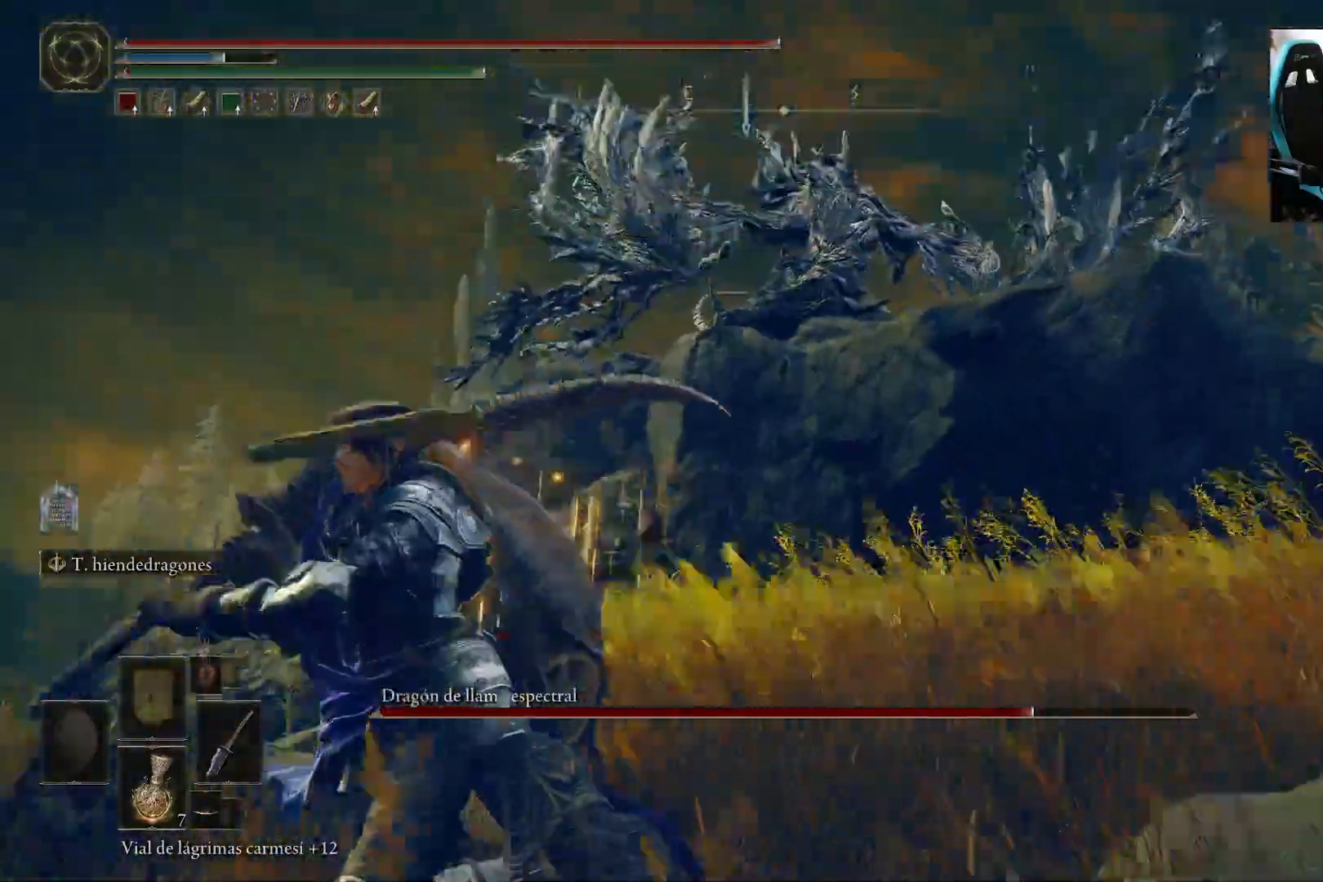
{"buttons": [], "left_stick": "left", "right_stick": "center", "events": [[50, "right_stick", "center"], [283, "left_stick", "left"]]}
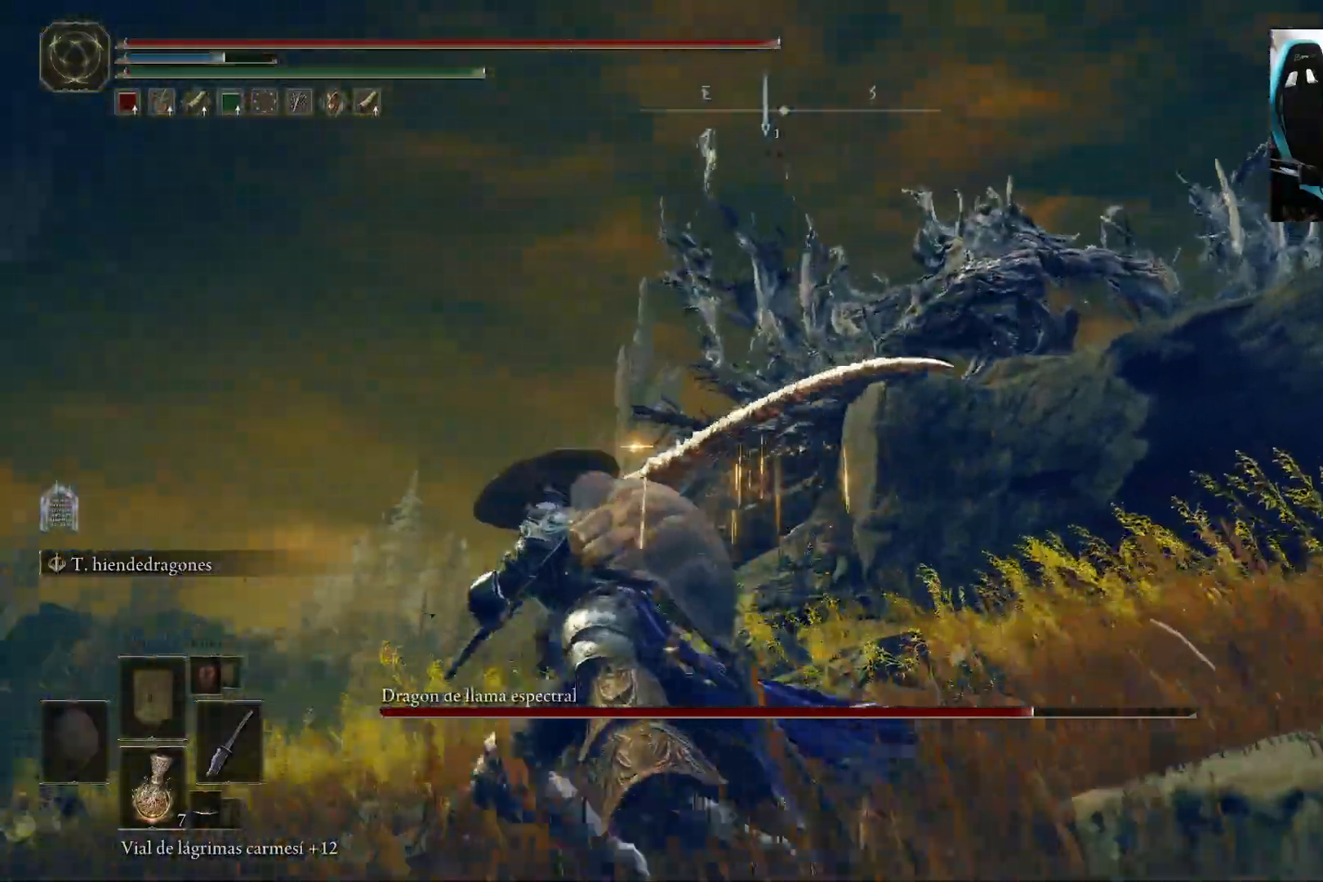
{"buttons": [], "left_stick": "left", "right_stick": "center", "events": [[117, "right_stick", "right"], [483, "right_stick", "center"]]}
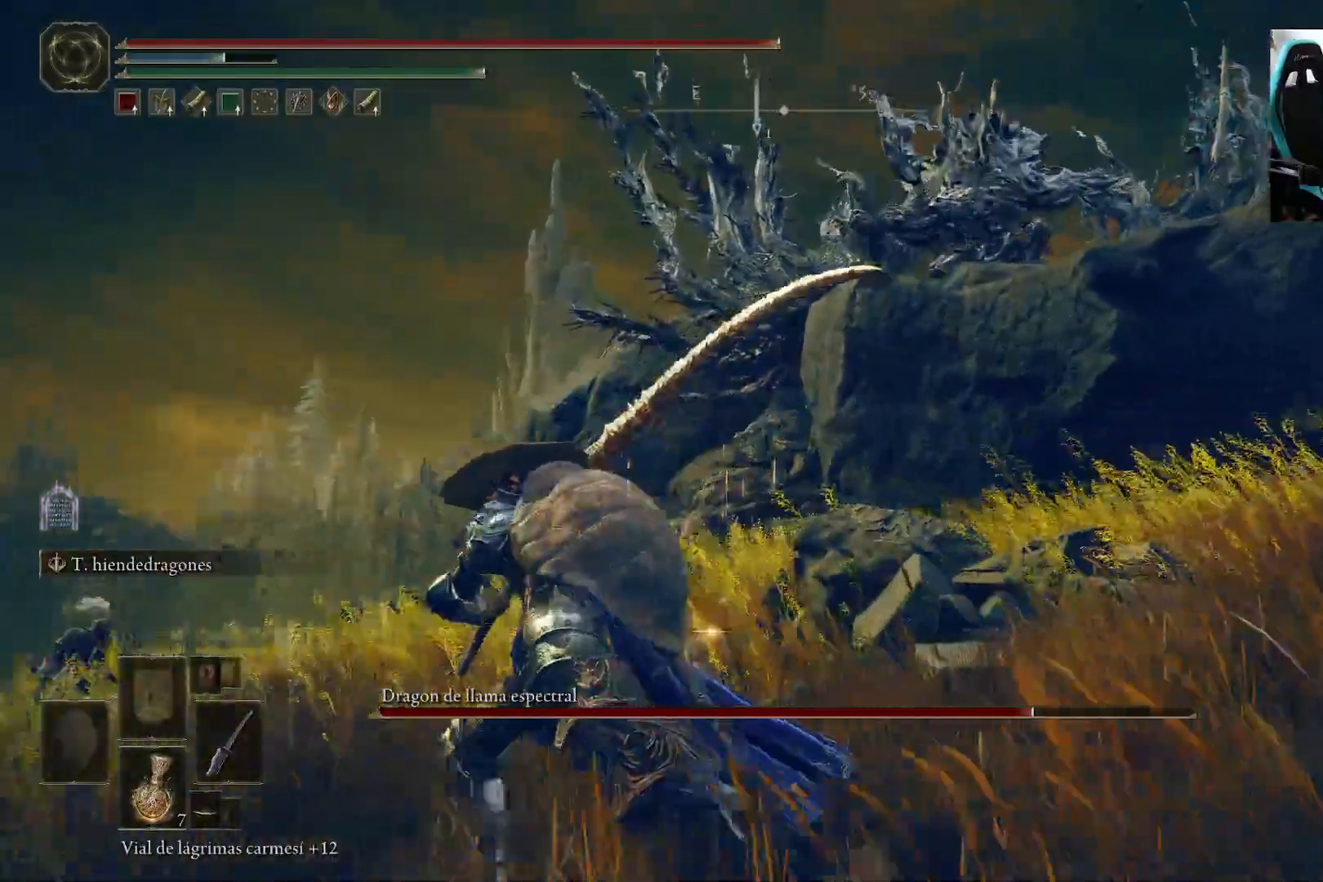
{"buttons": [], "left_stick": "center", "right_stick": "center", "events": [[17, "left_stick", "center"]]}
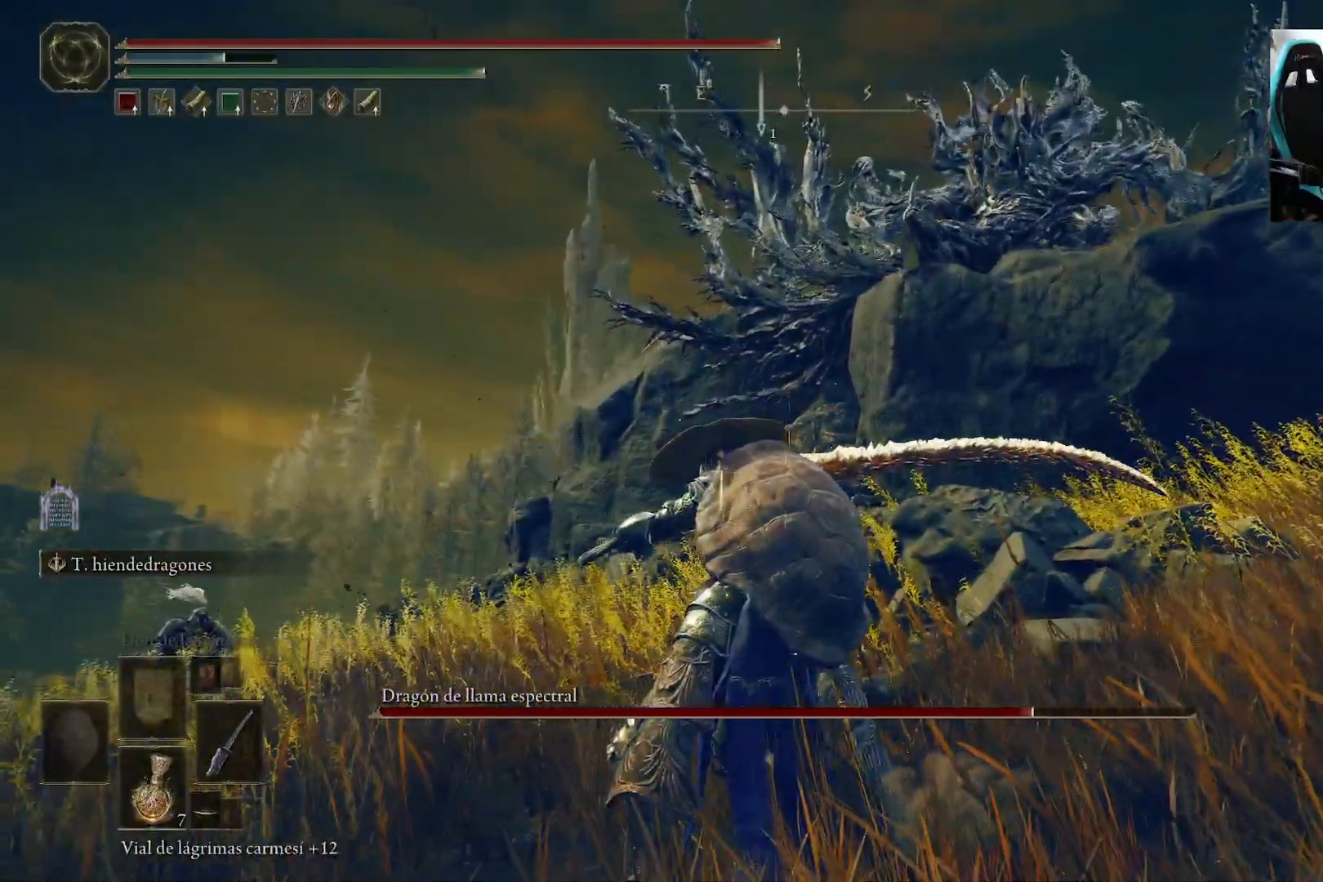
{"buttons": [], "left_stick": "center", "right_stick": "center", "events": []}
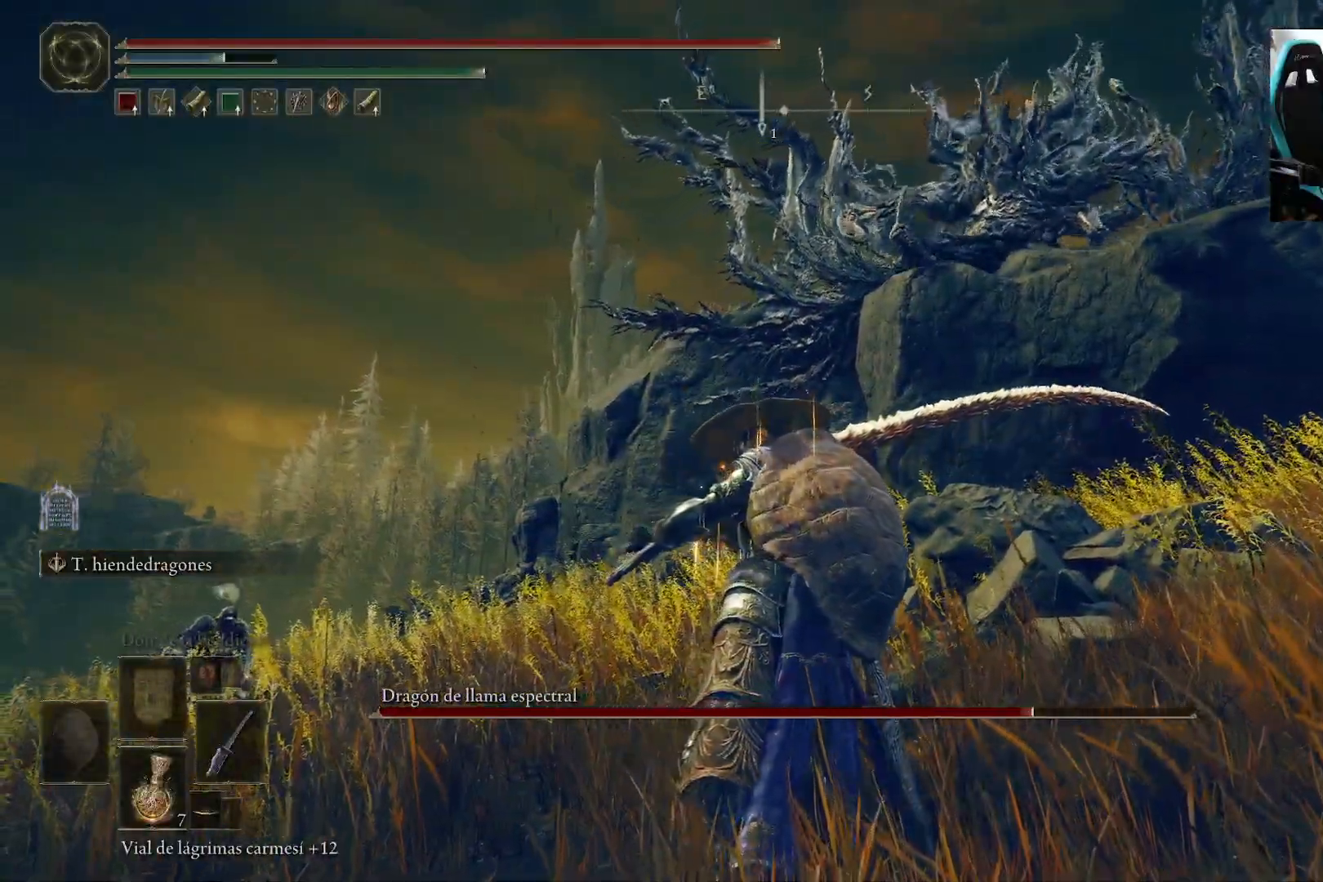
{"buttons": [], "left_stick": "center", "right_stick": "center", "events": []}
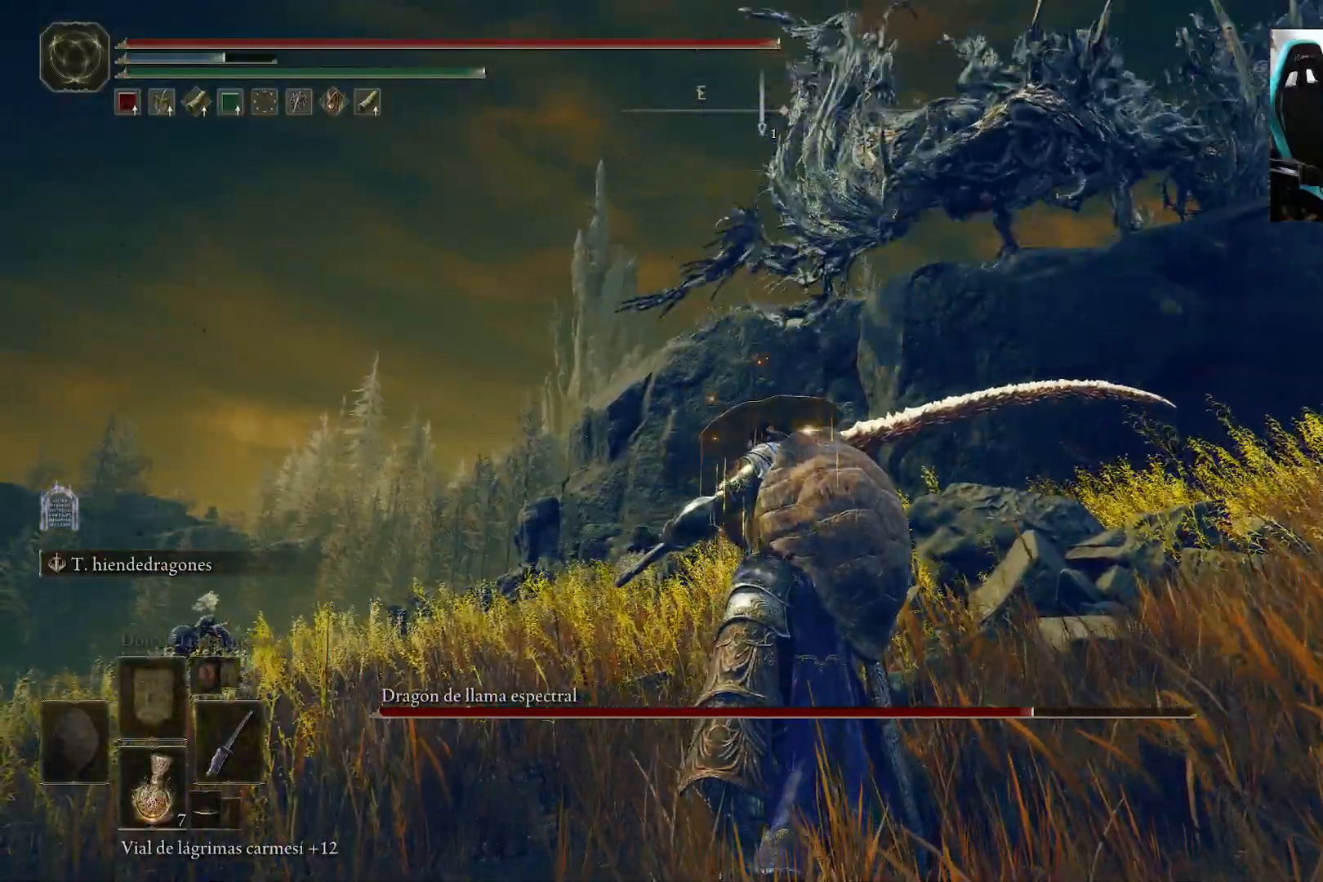
{"buttons": [], "left_stick": "down-right", "right_stick": "center", "events": [[17, "left_stick", "down"], [383, "right_stick", "right"], [450, "left_stick", "down-right"], [483, "right_stick", "center"]]}
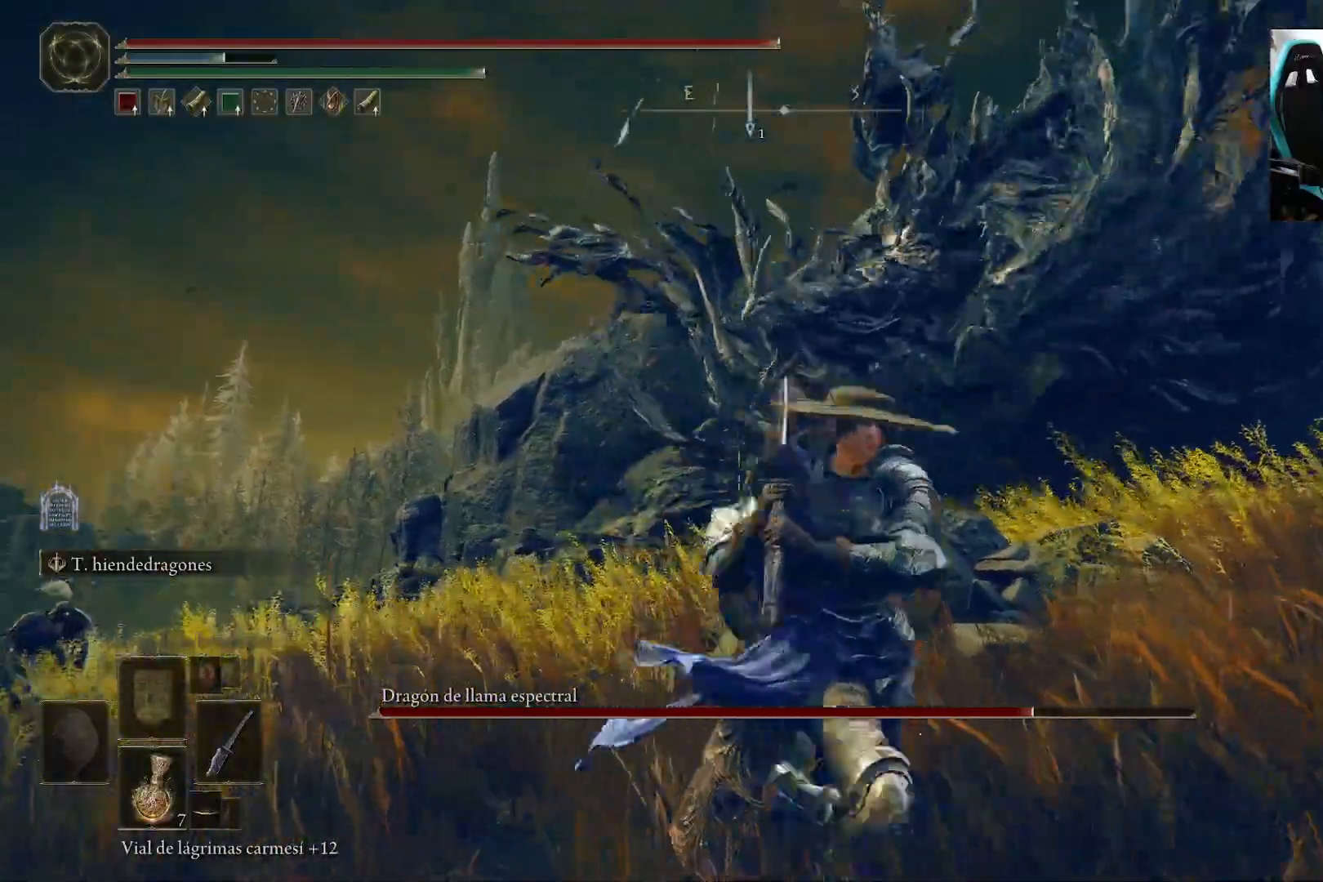
{"buttons": [], "left_stick": "center", "right_stick": "center", "events": [[50, "left_stick", "center"]]}
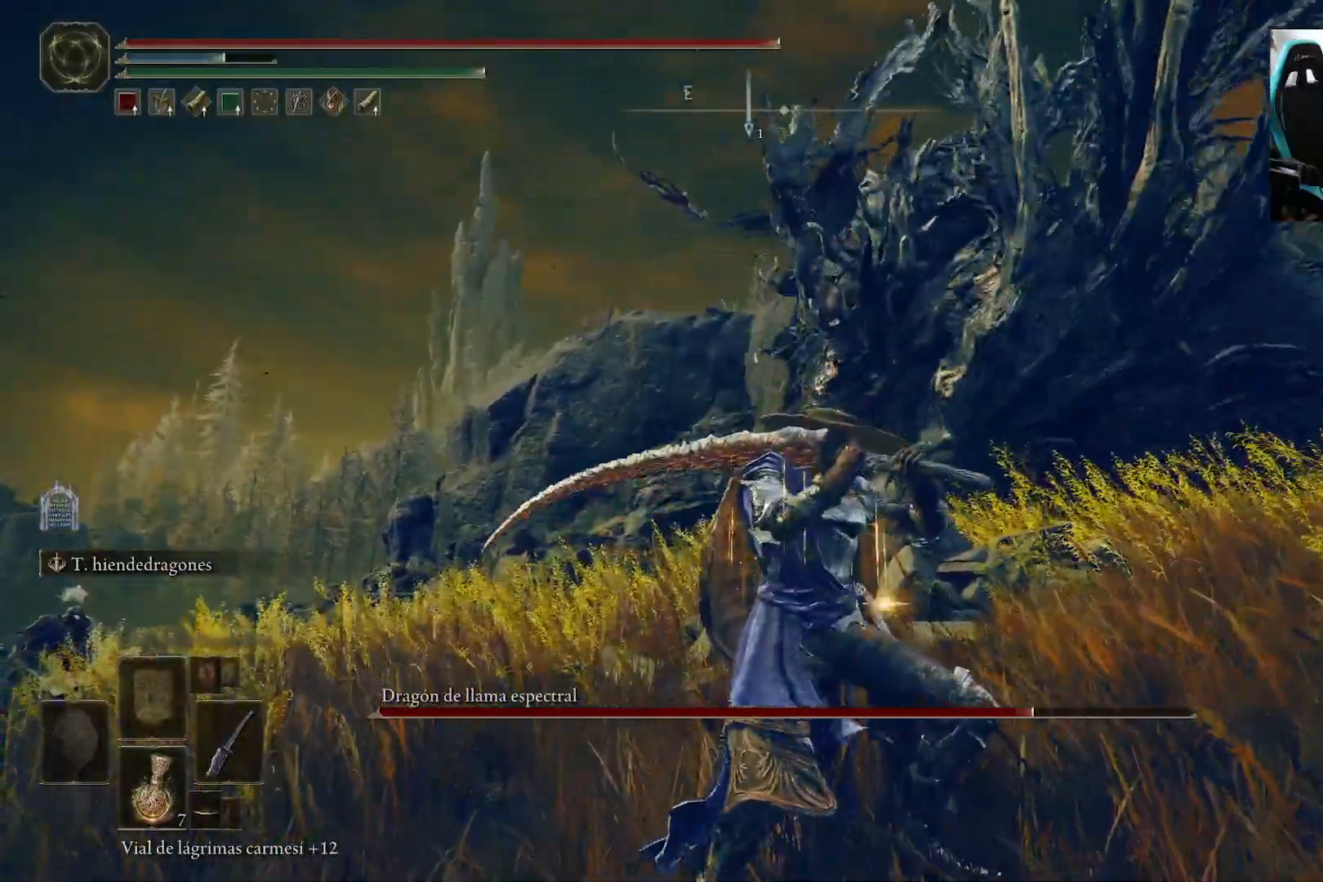
{"buttons": [], "left_stick": "right", "right_stick": "down-left", "events": [[283, "right_stick", "down"], [350, "left_stick", "right"], [483, "right_stick", "down-left"]]}
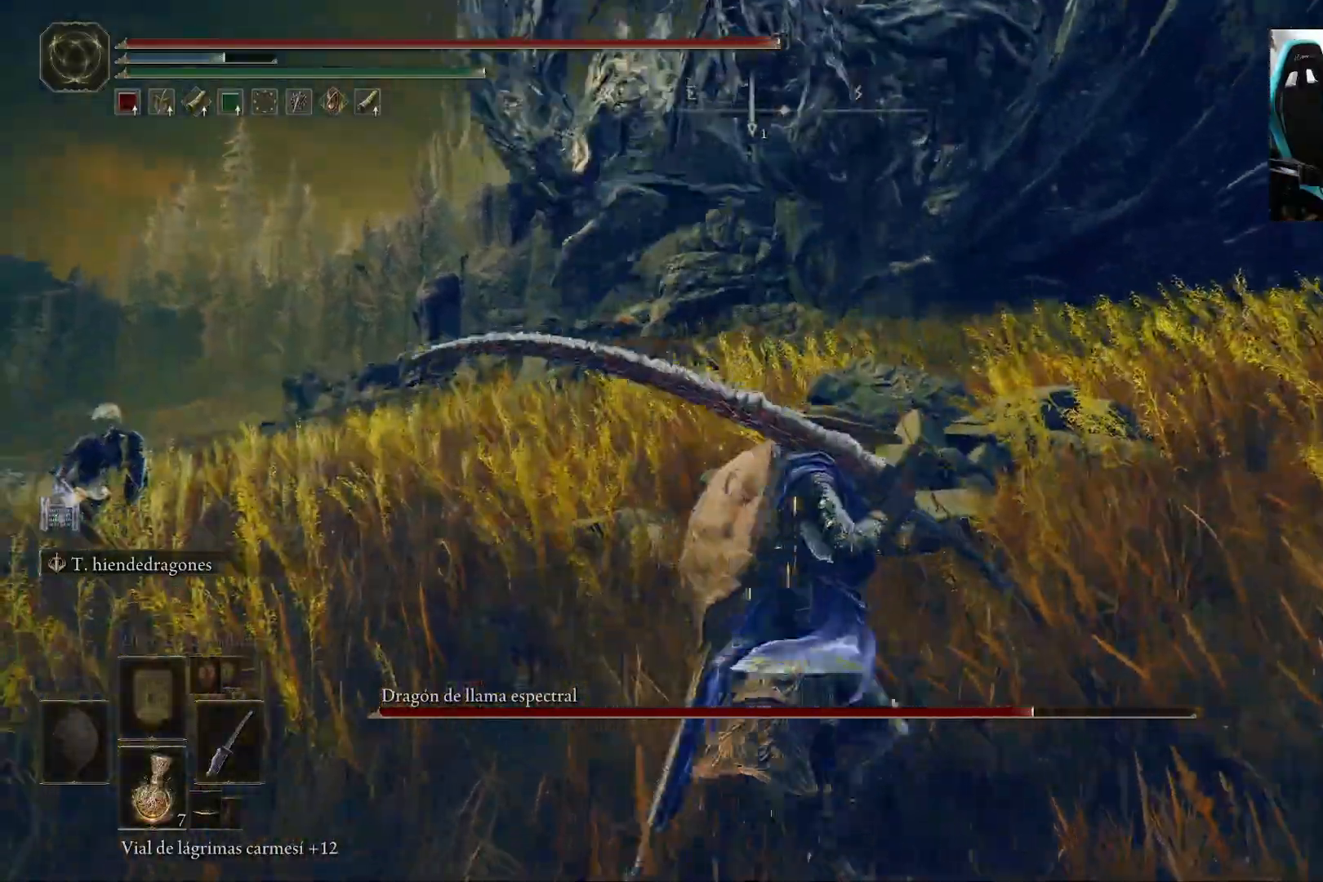
{"buttons": [], "left_stick": "up-right", "right_stick": "center", "events": [[233, "right_stick", "center"], [317, "left_stick", "up-right"]]}
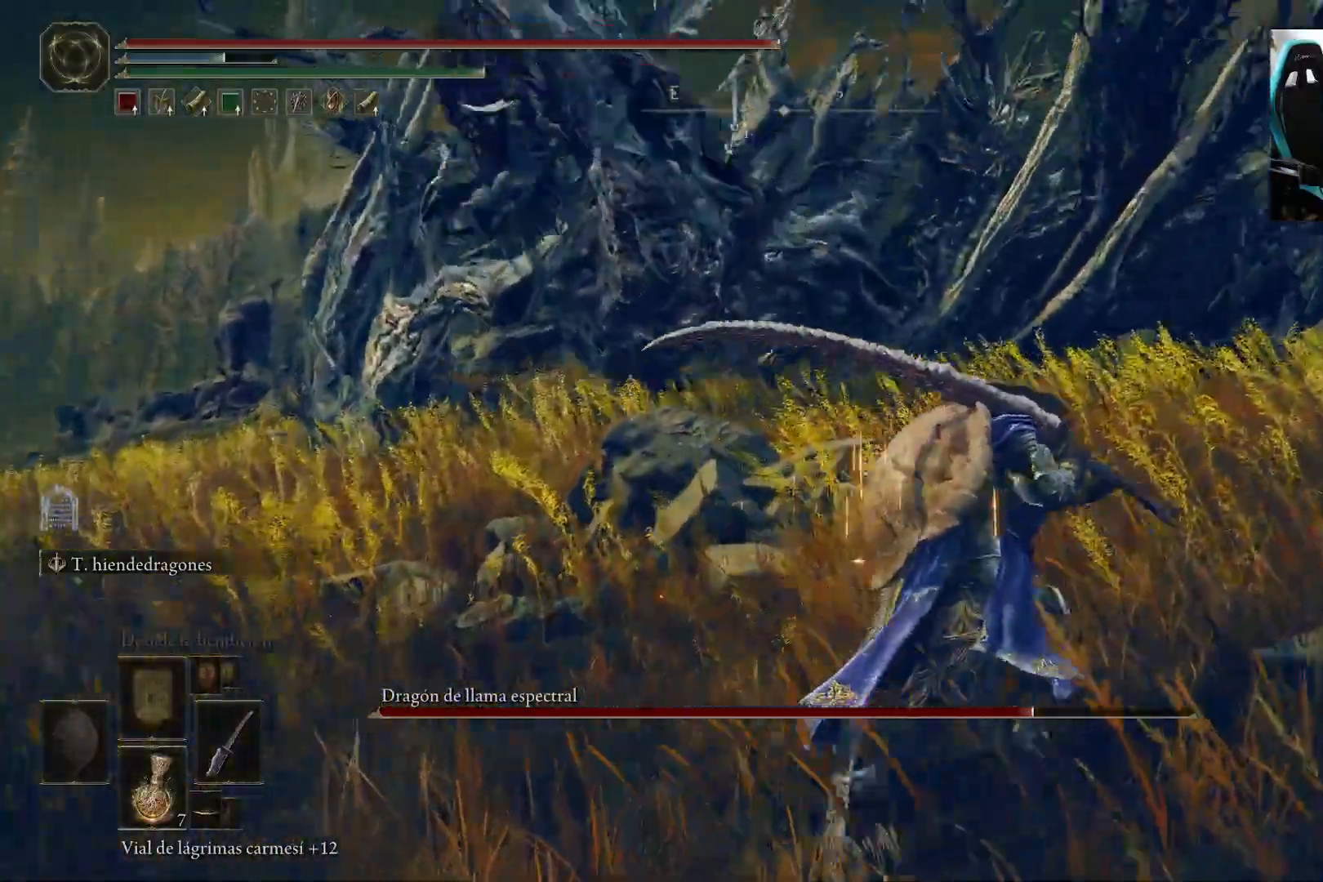
{"buttons": [], "left_stick": "up-right", "right_stick": "down-left", "events": [[417, "right_stick", "down-left"]]}
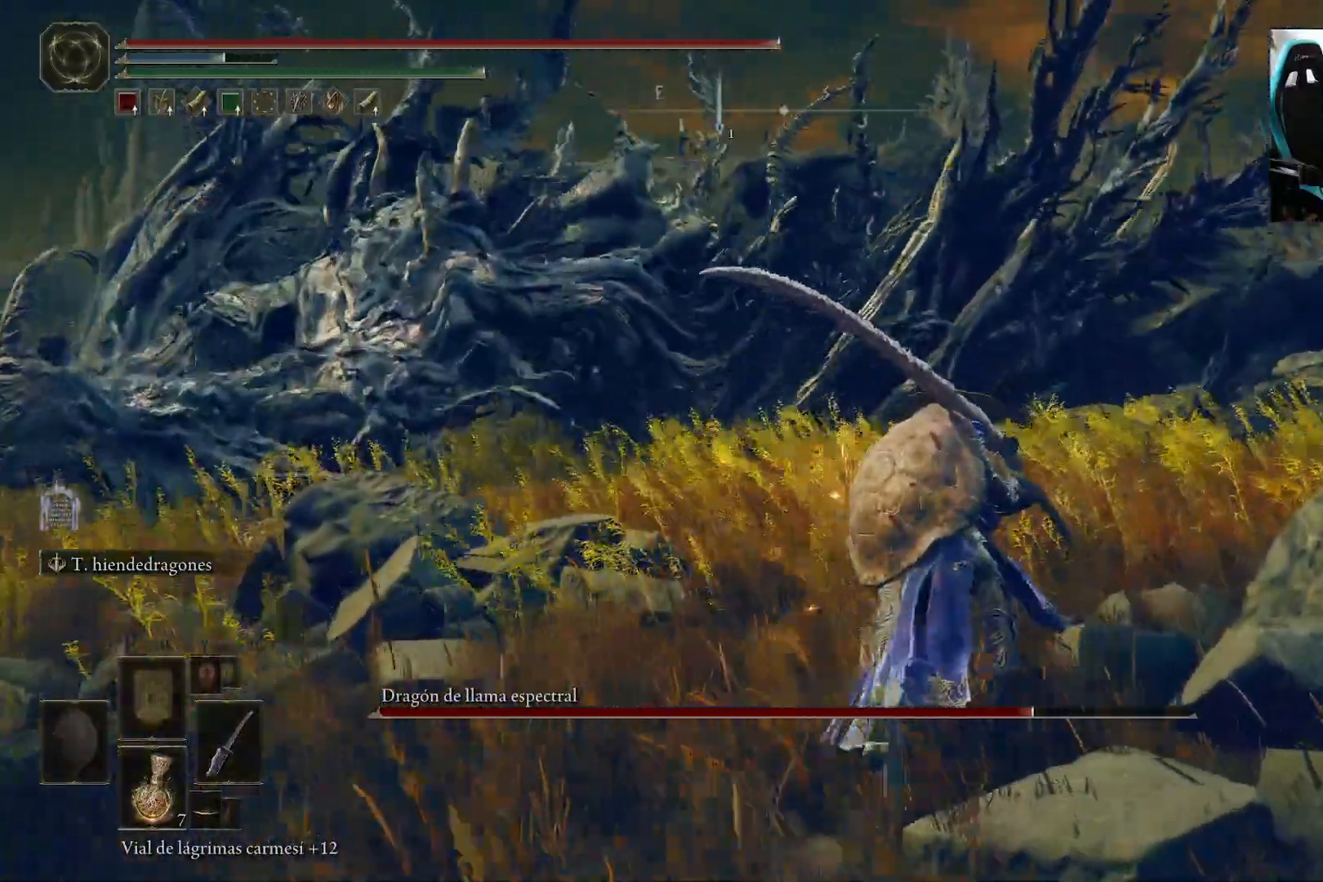
{"buttons": [], "left_stick": "up-right", "right_stick": "down-left", "events": []}
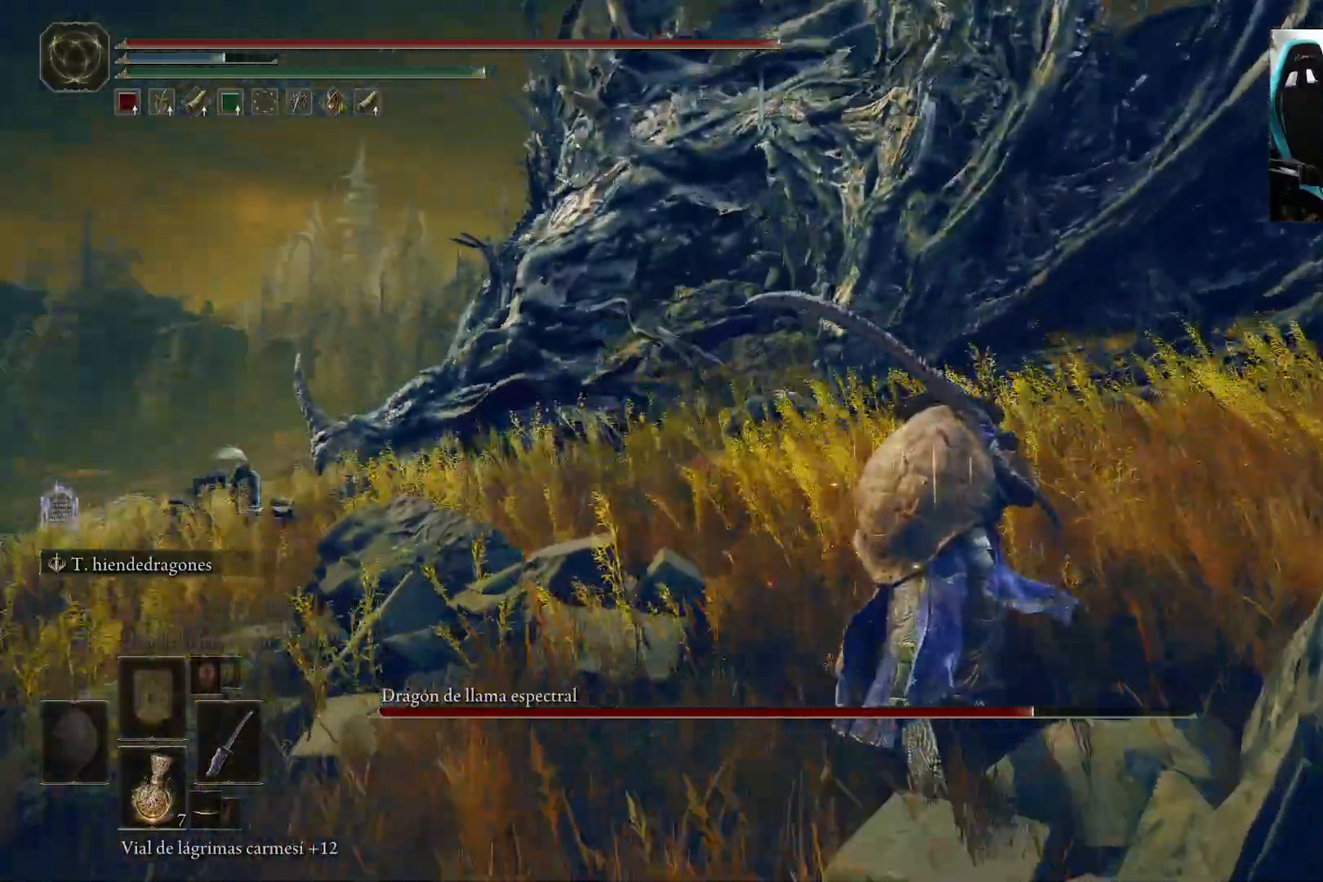
{"buttons": [], "left_stick": "up-right", "right_stick": "center", "events": [[283, "R3", "down"], [350, "R3", "up"], [467, "right_stick", "center"]]}
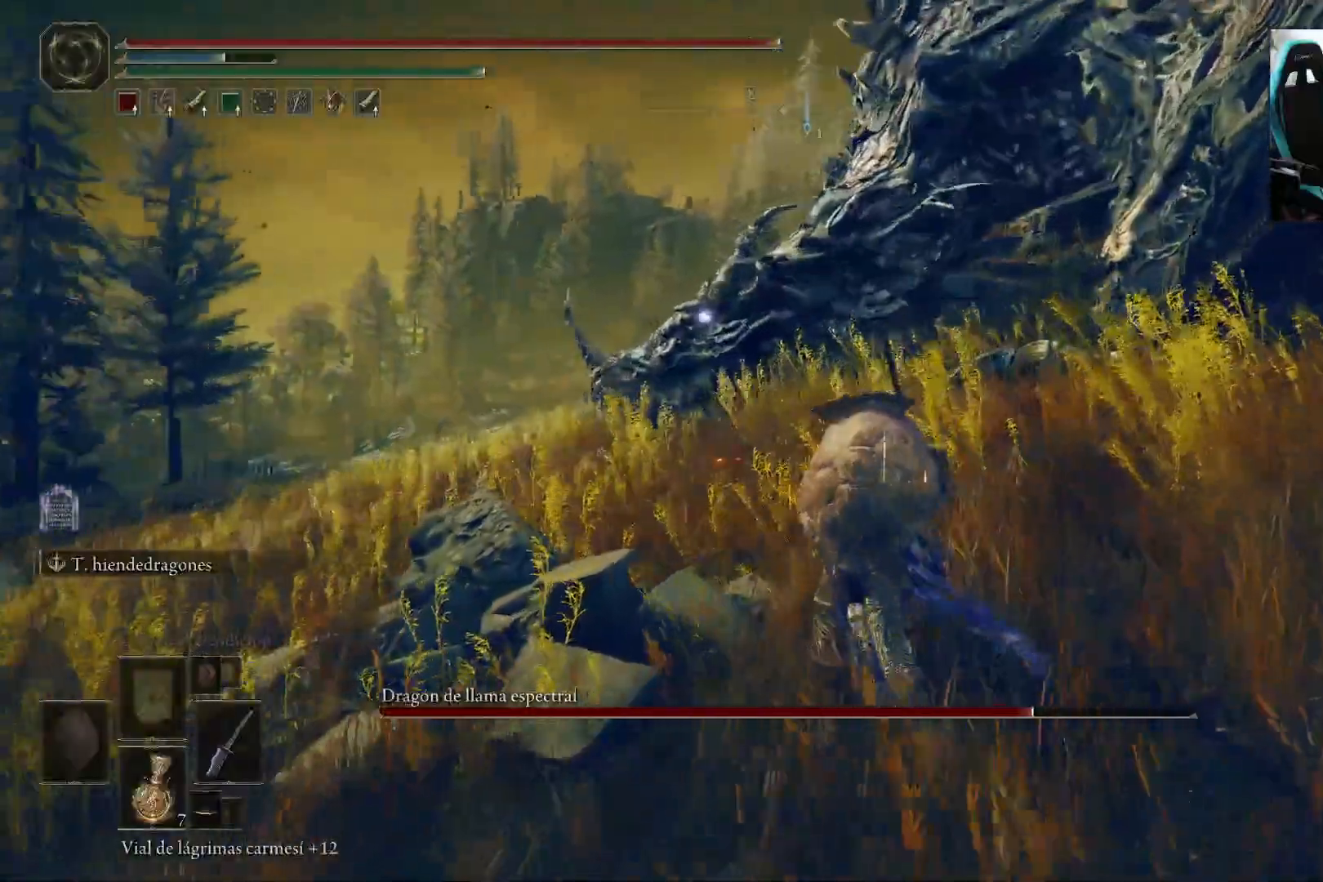
{"buttons": ["L2"], "left_stick": "up-right", "right_stick": "center", "events": [[183, "L2", "down"]]}
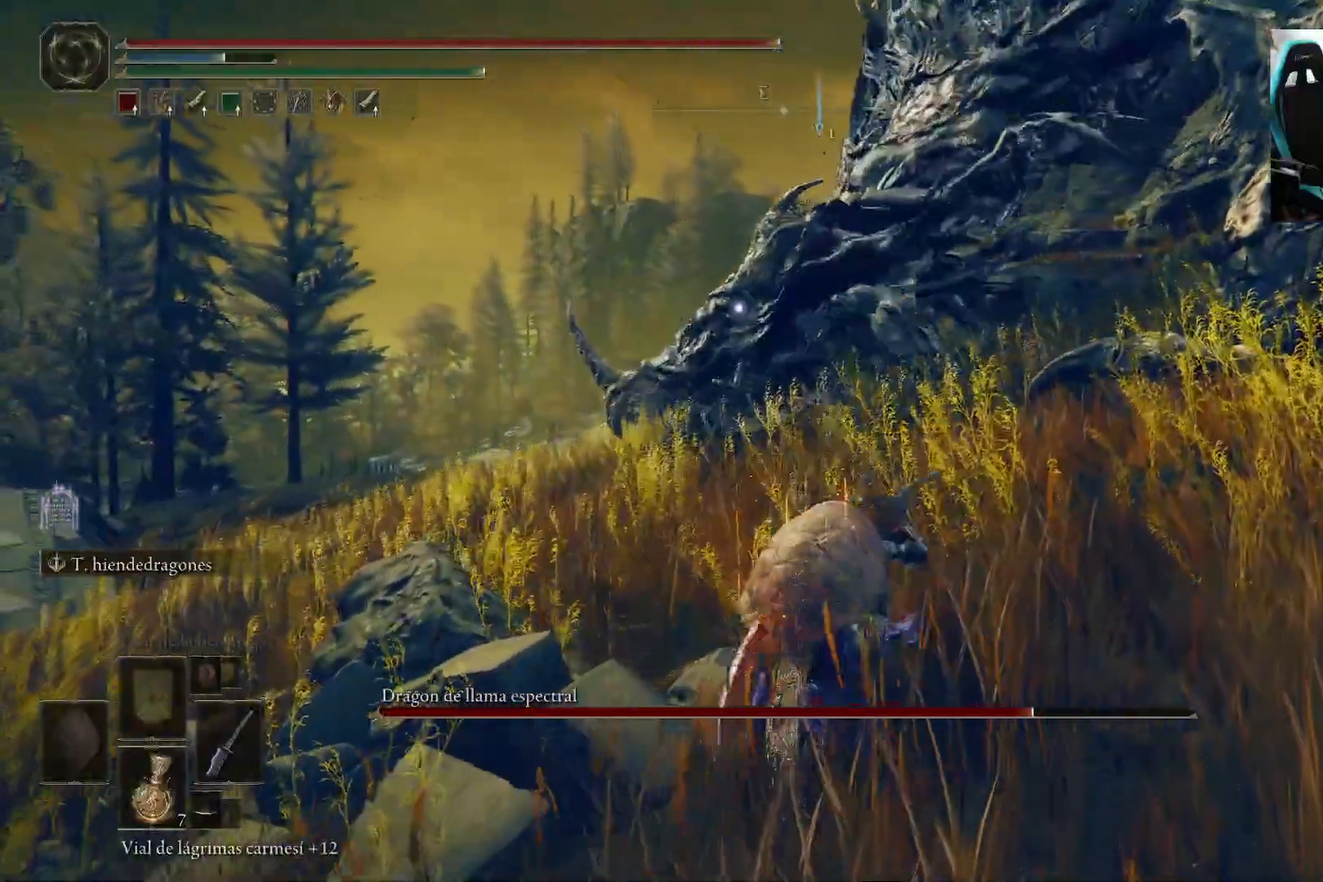
{"buttons": ["L2"], "left_stick": "center", "right_stick": "center", "events": [[117, "left_stick", "center"]]}
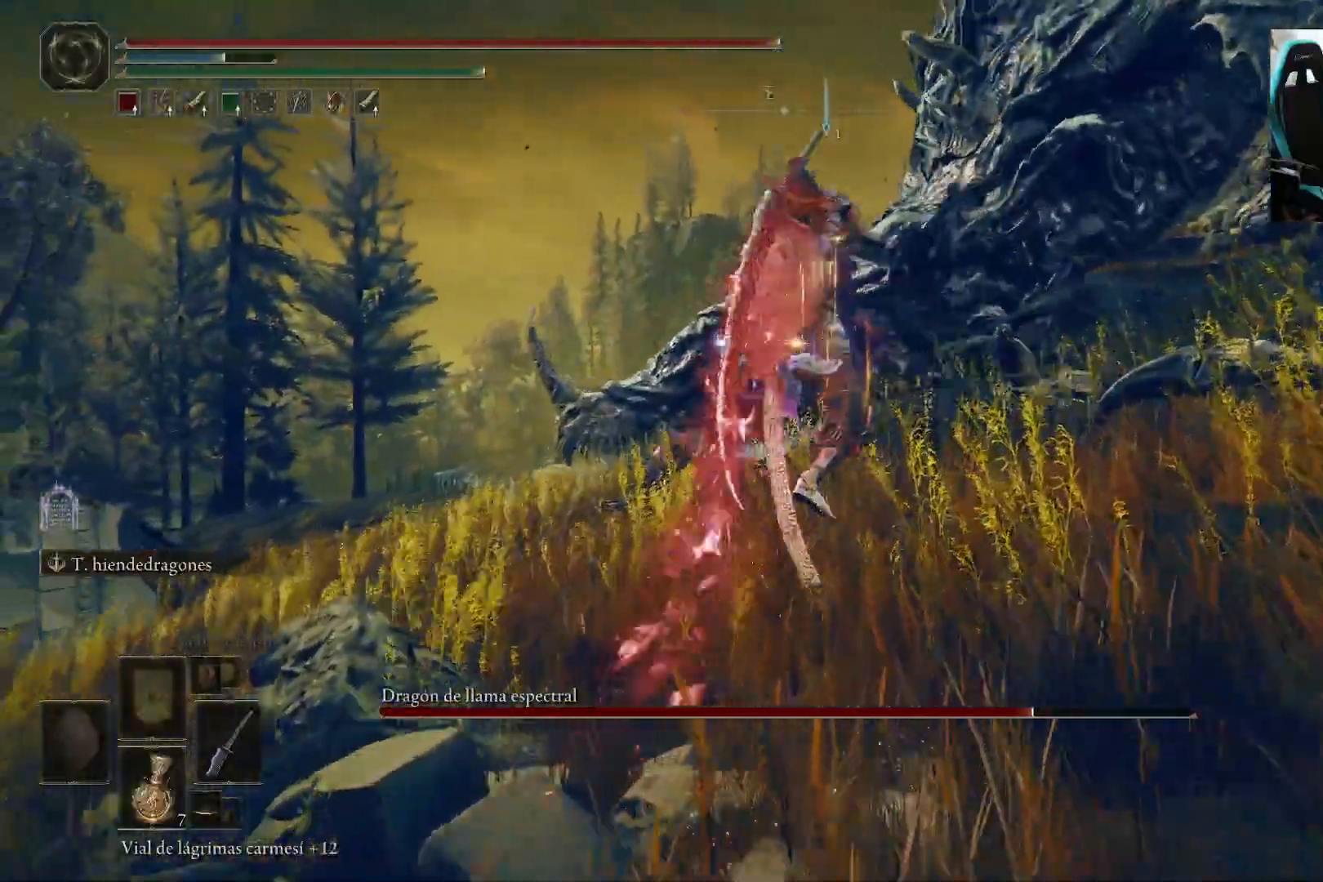
{"buttons": ["L2"], "left_stick": "center", "right_stick": "center", "events": []}
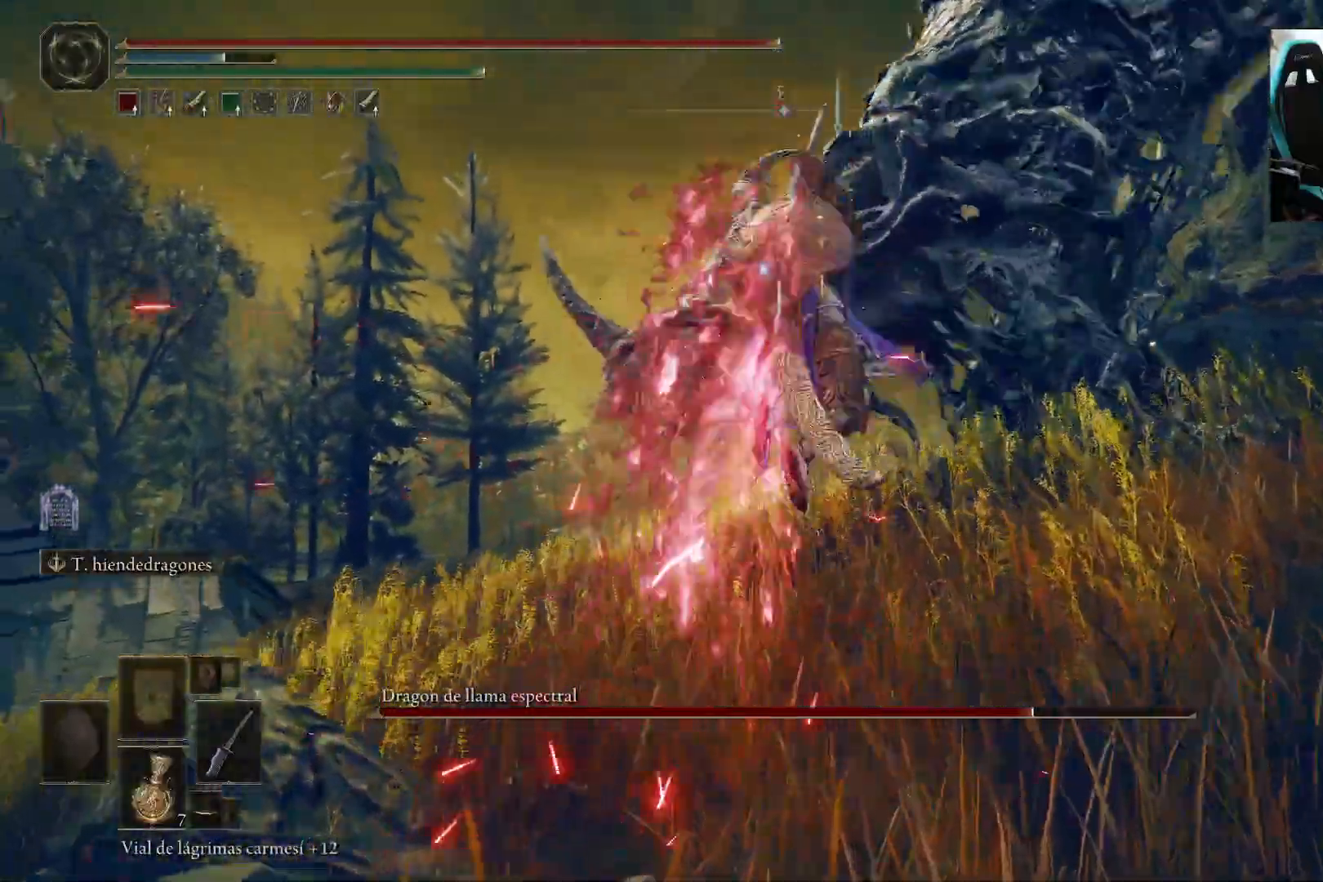
{"buttons": [], "left_stick": "center", "right_stick": "center", "events": [[333, "L2", "up"]]}
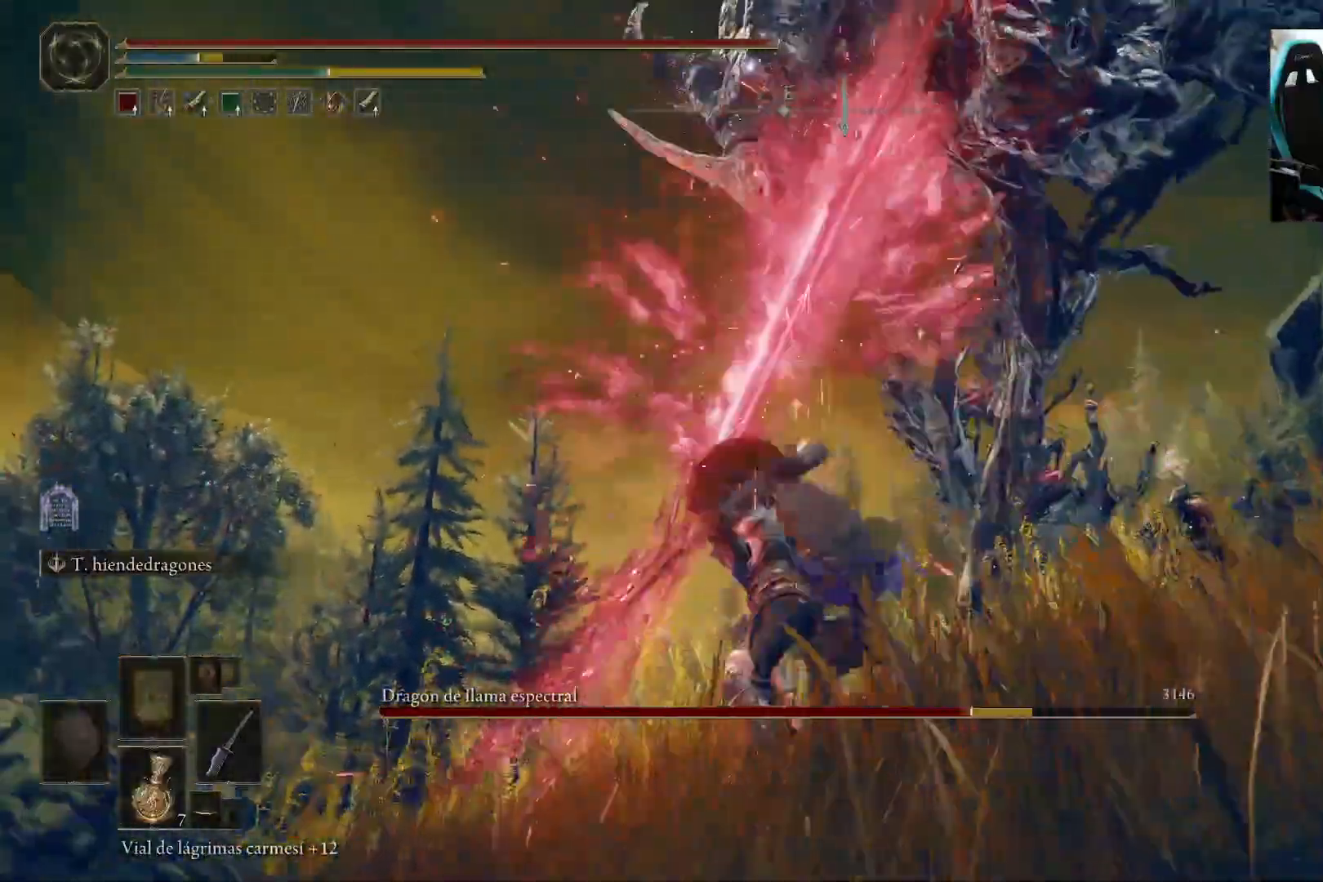
{"buttons": [], "left_stick": "down", "right_stick": "center", "events": [[267, "left_stick", "down"]]}
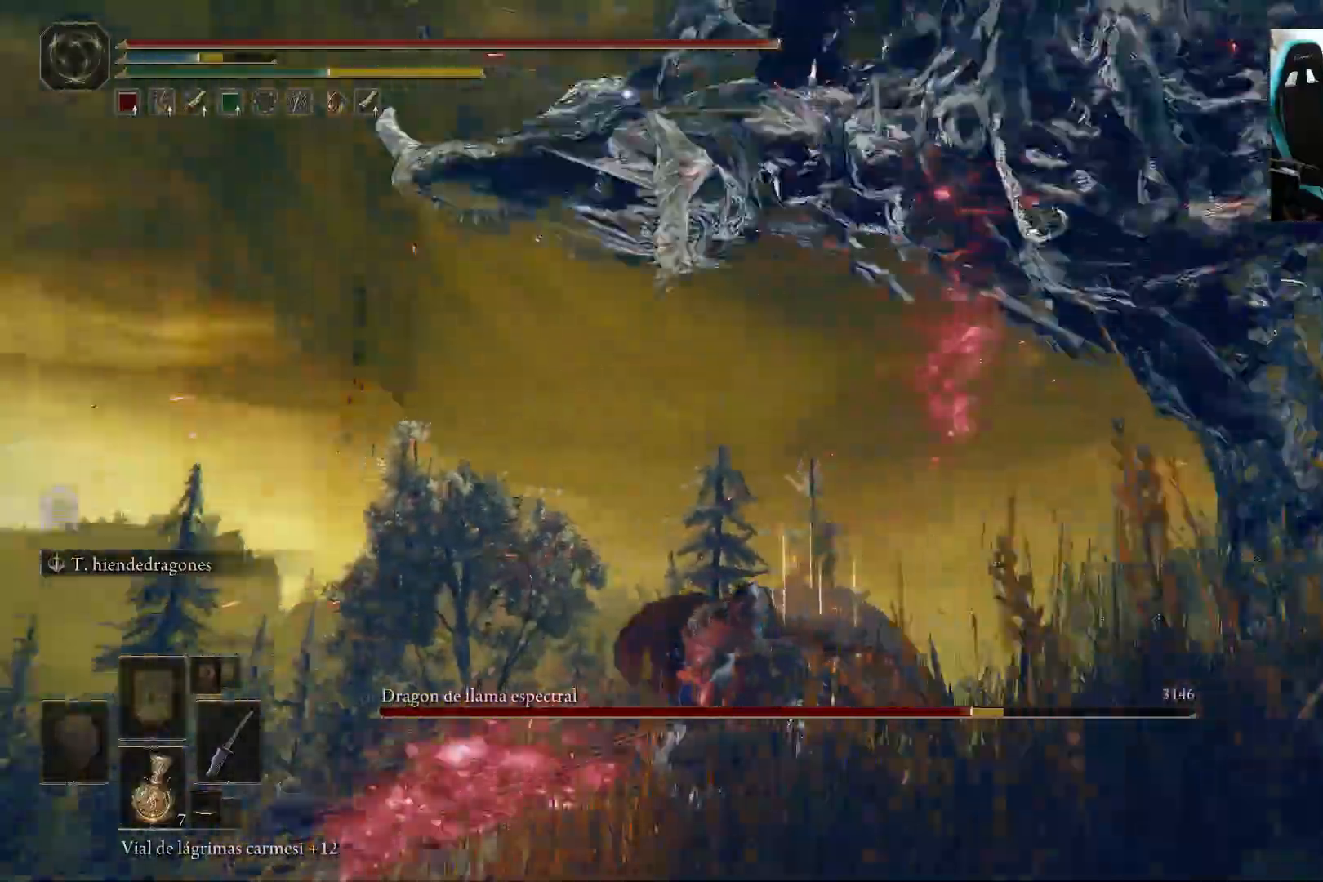
{"buttons": [], "left_stick": "down", "right_stick": "center", "events": [[67, "B", "down"], [133, "B", "up"]]}
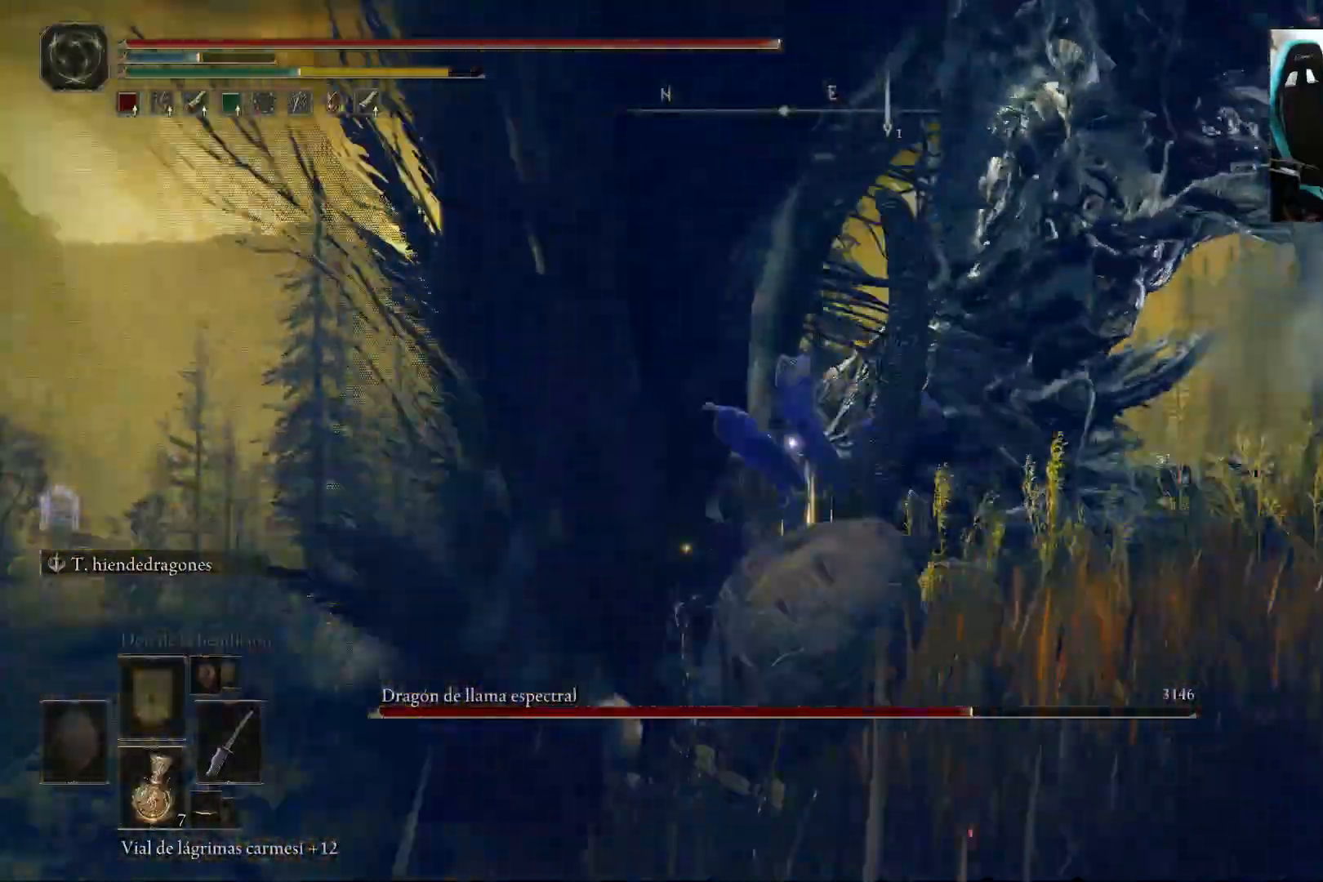
{"buttons": [], "left_stick": "down-left", "right_stick": "center", "events": [[417, "left_stick", "down-left"]]}
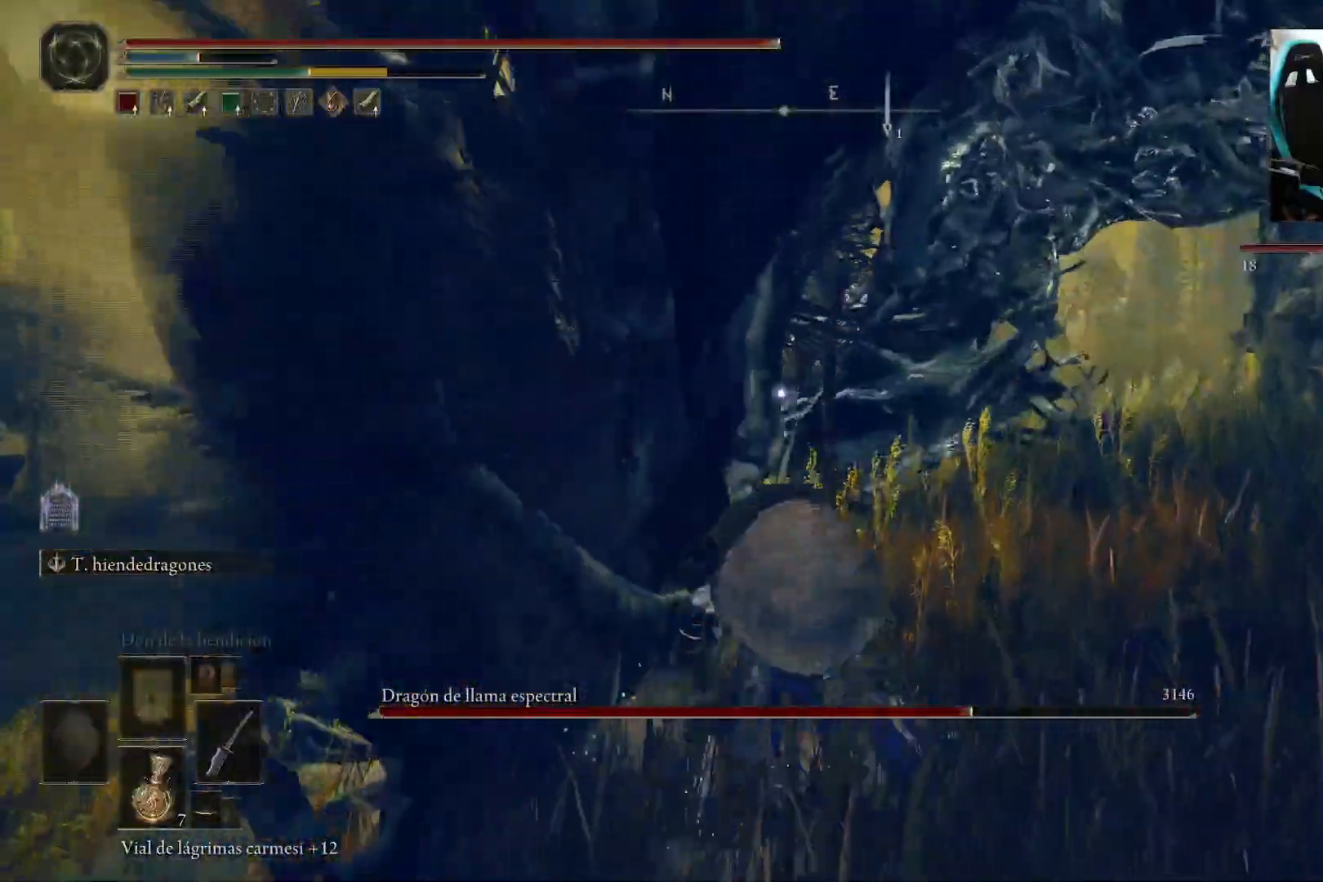
{"buttons": ["L2"], "left_stick": "up", "right_stick": "center", "events": [[150, "left_stick", "up-left"], [217, "left_stick", "up"], [383, "L2", "down"]]}
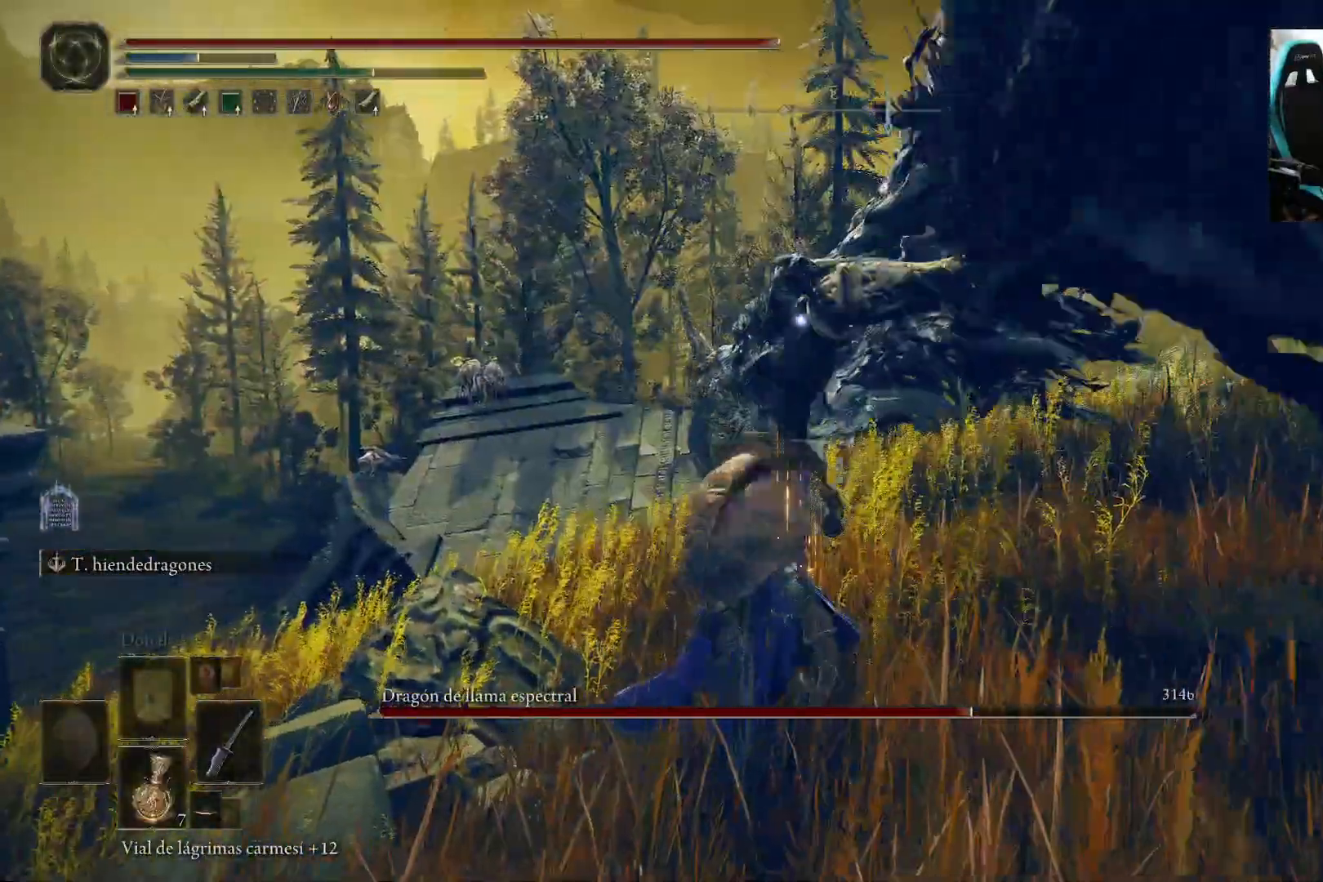
{"buttons": ["L2"], "left_stick": "center", "right_stick": "center", "events": [[117, "left_stick", "up-left"], [217, "left_stick", "center"]]}
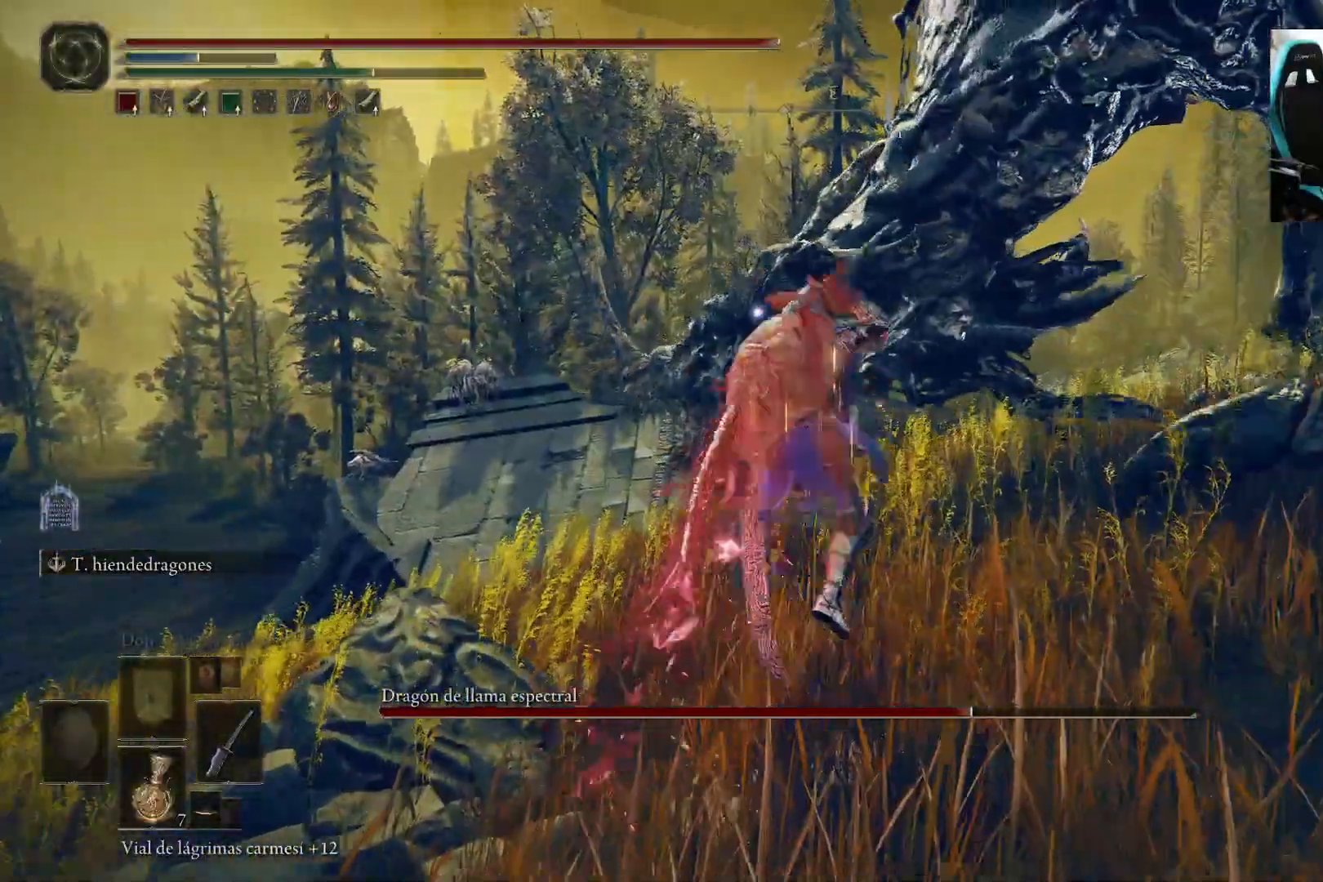
{"buttons": ["L2"], "left_stick": "center", "right_stick": "center", "events": []}
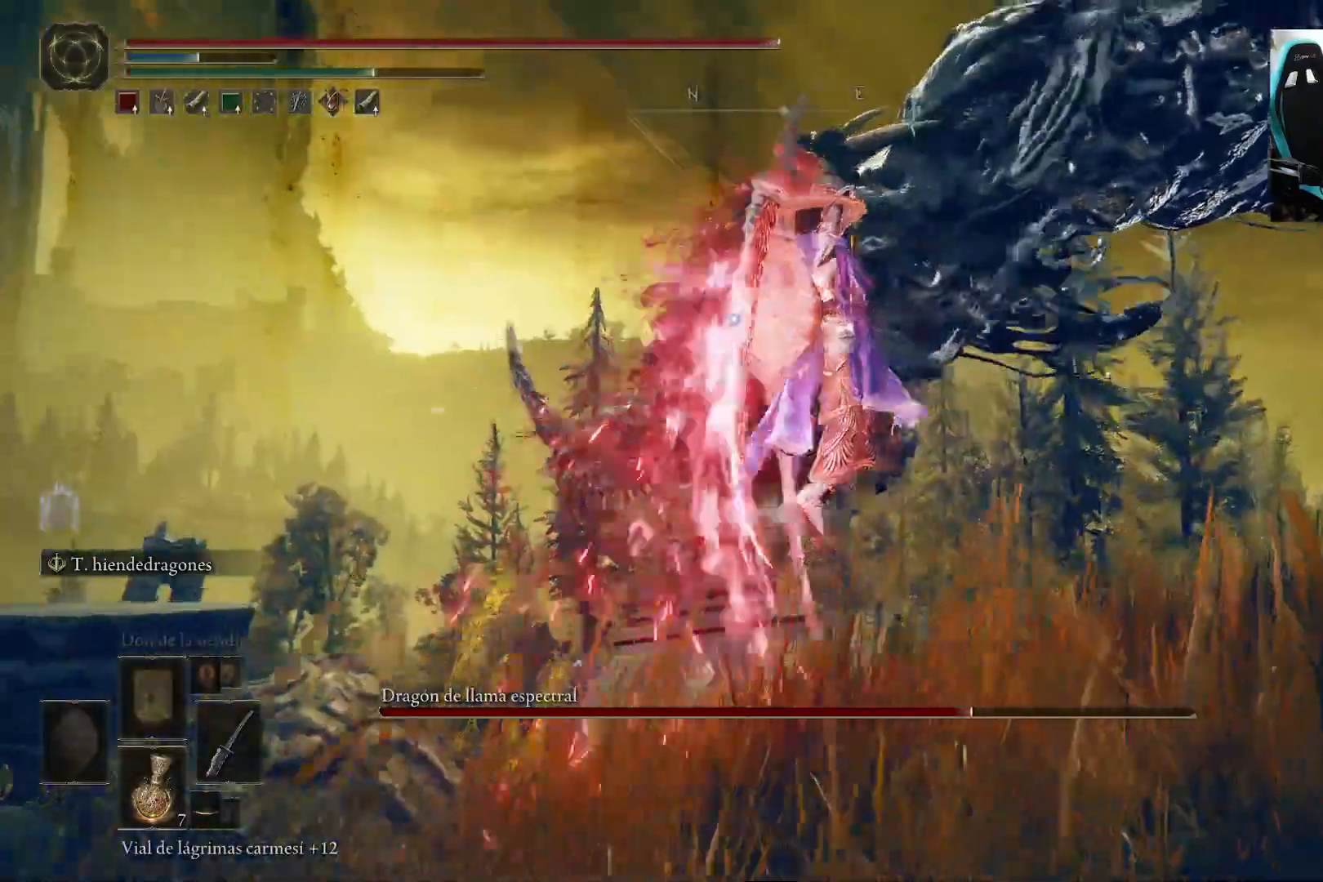
{"buttons": ["L2"], "left_stick": "center", "right_stick": "center", "events": []}
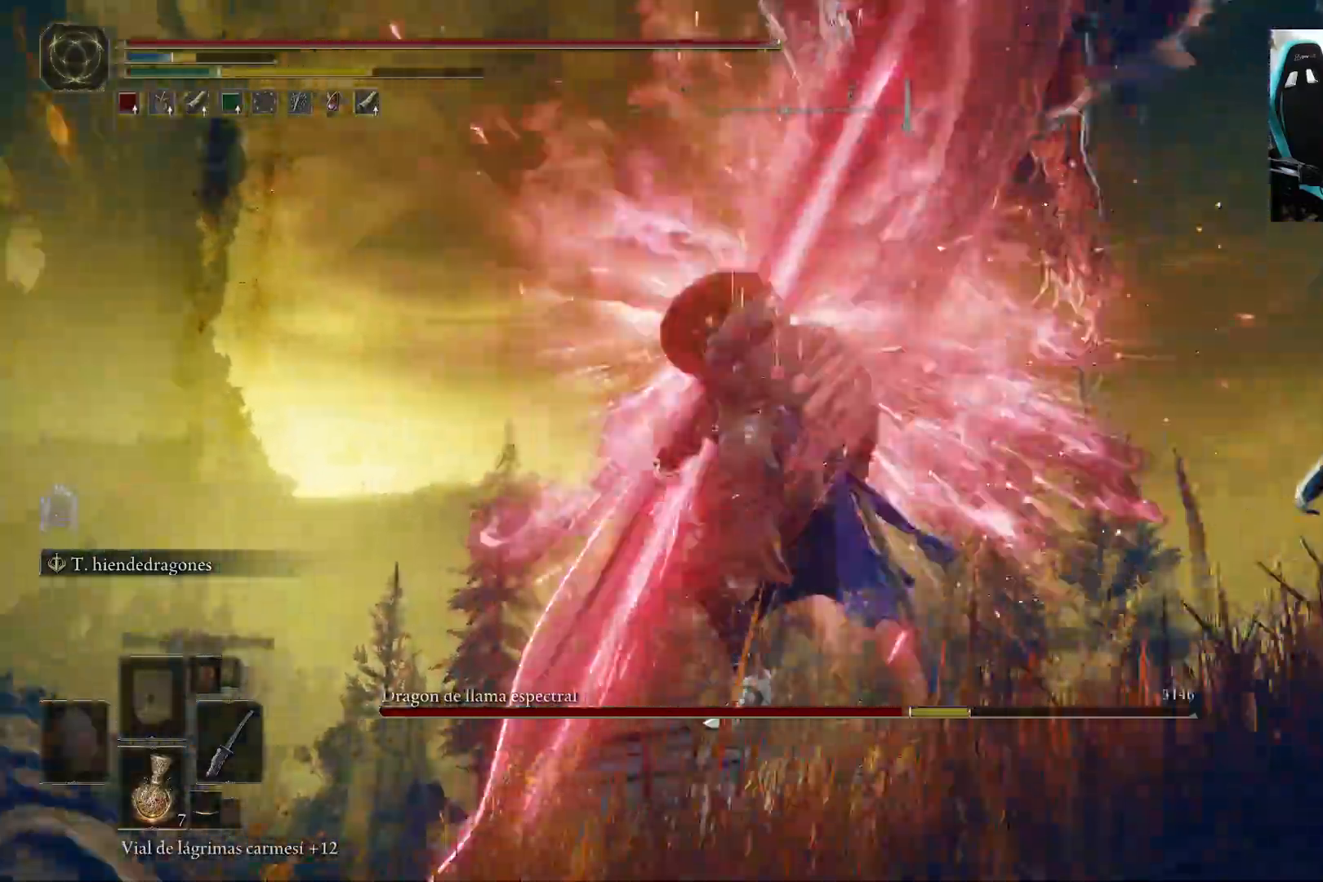
{"buttons": [], "left_stick": "down-right", "right_stick": "center", "events": [[150, "L2", "up"], [317, "left_stick", "down-right"]]}